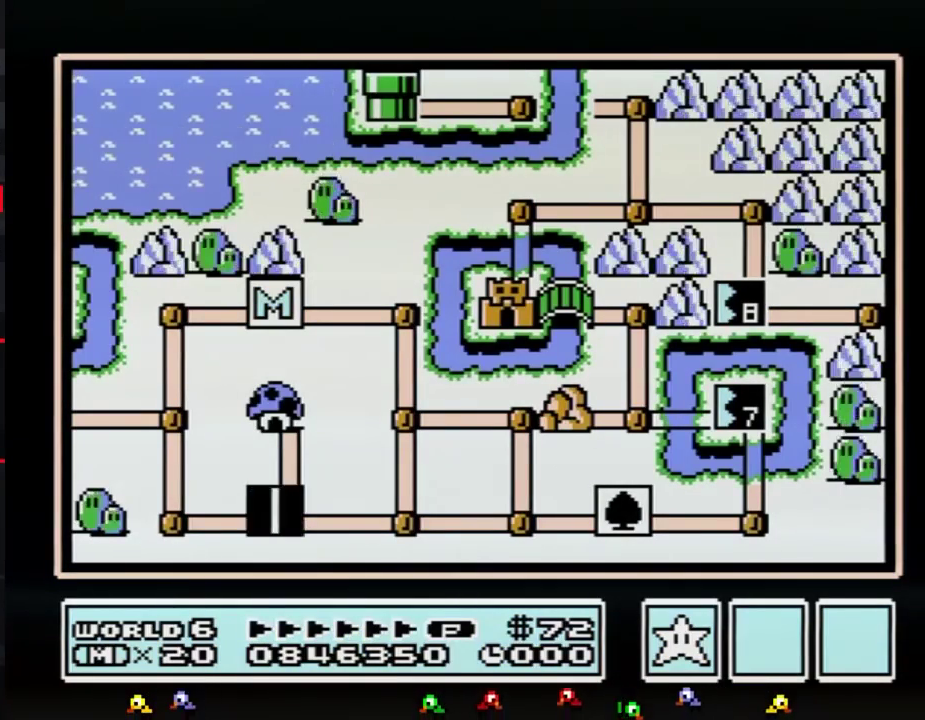
Gameplay with a controller (Nintendo layout); each line is a JSON object with the inputs held at the frame after it. "events" lists button and stick changes between this image and that frame as [ms after this image, input, new state], when the widget could be followed in between. Not read: L3 R3.
{"buttons": ["DPAD_RIGHT"], "events": [[134, "DPAD_RIGHT", "down"]]}
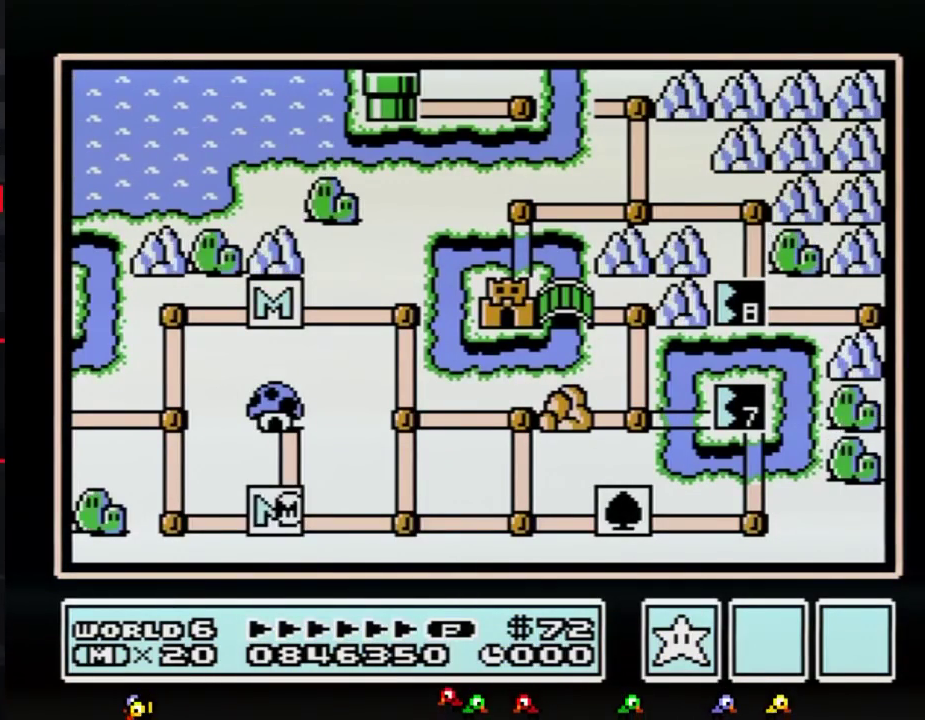
{"buttons": ["DPAD_RIGHT"], "events": [[383, "DPAD_RIGHT", "up"], [450, "DPAD_RIGHT", "down"]]}
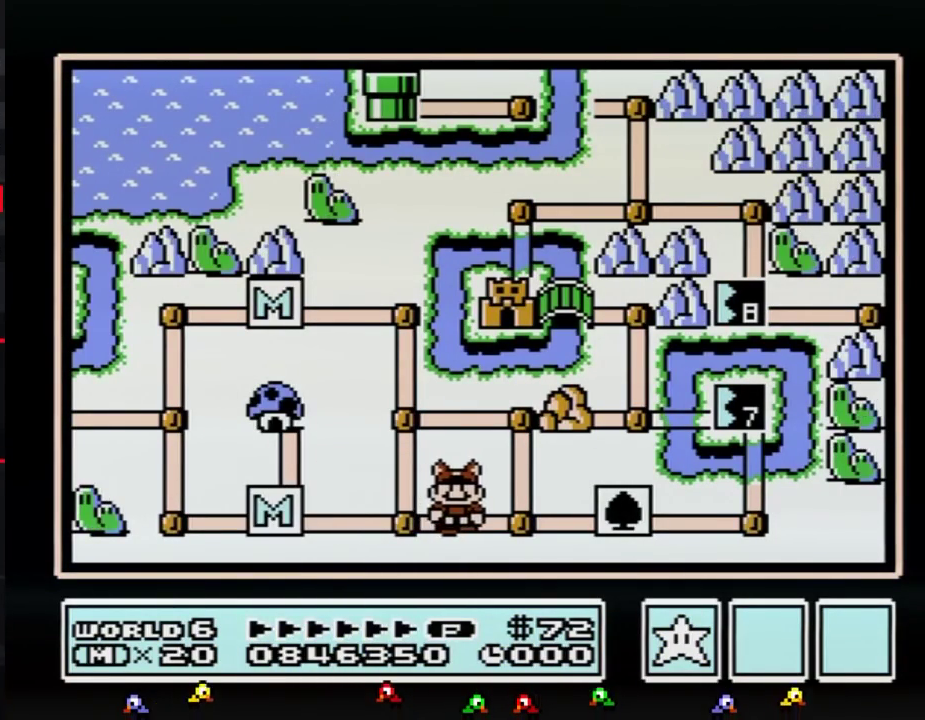
{"buttons": [], "events": [[167, "DPAD_RIGHT", "up"], [267, "DPAD_RIGHT", "down"], [484, "DPAD_RIGHT", "up"]]}
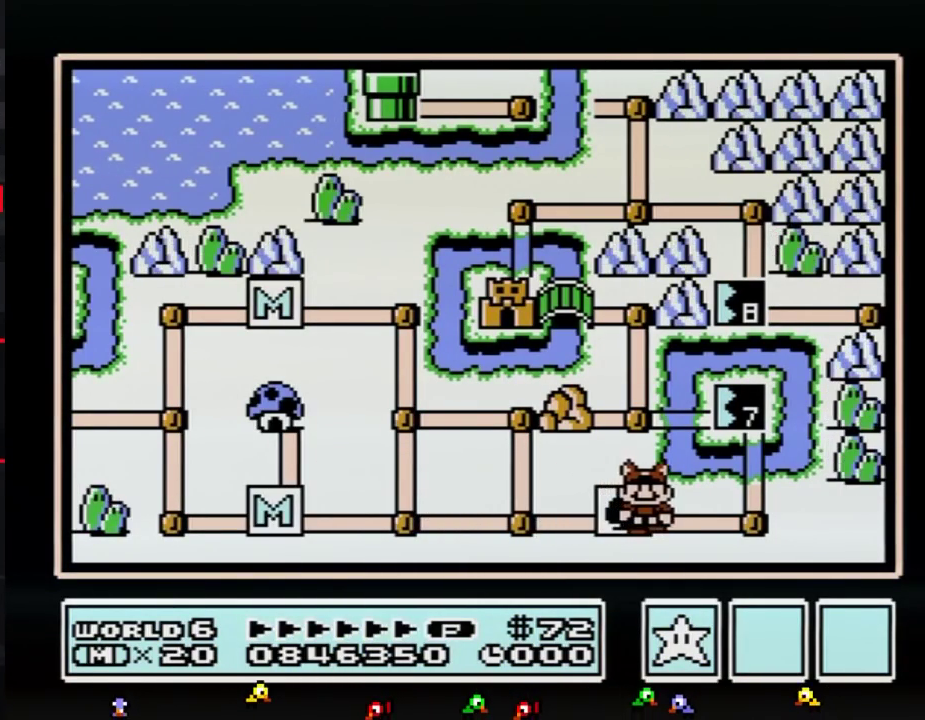
{"buttons": ["DPAD_UP"], "events": [[83, "DPAD_RIGHT", "down"], [267, "DPAD_RIGHT", "up"], [350, "DPAD_UP", "down"]]}
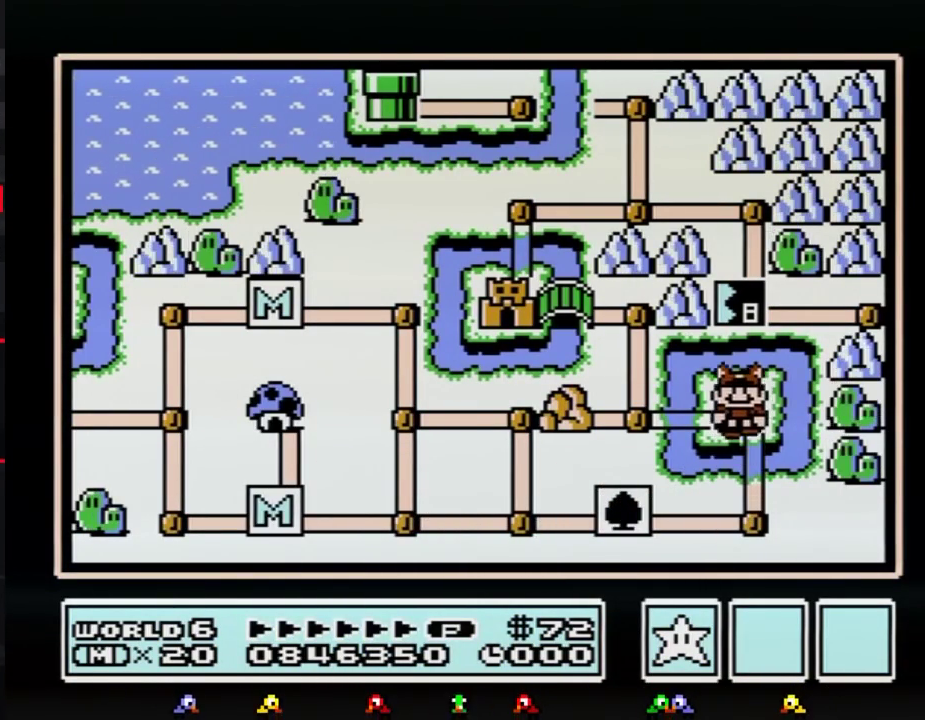
{"buttons": ["DPAD_UP"], "events": []}
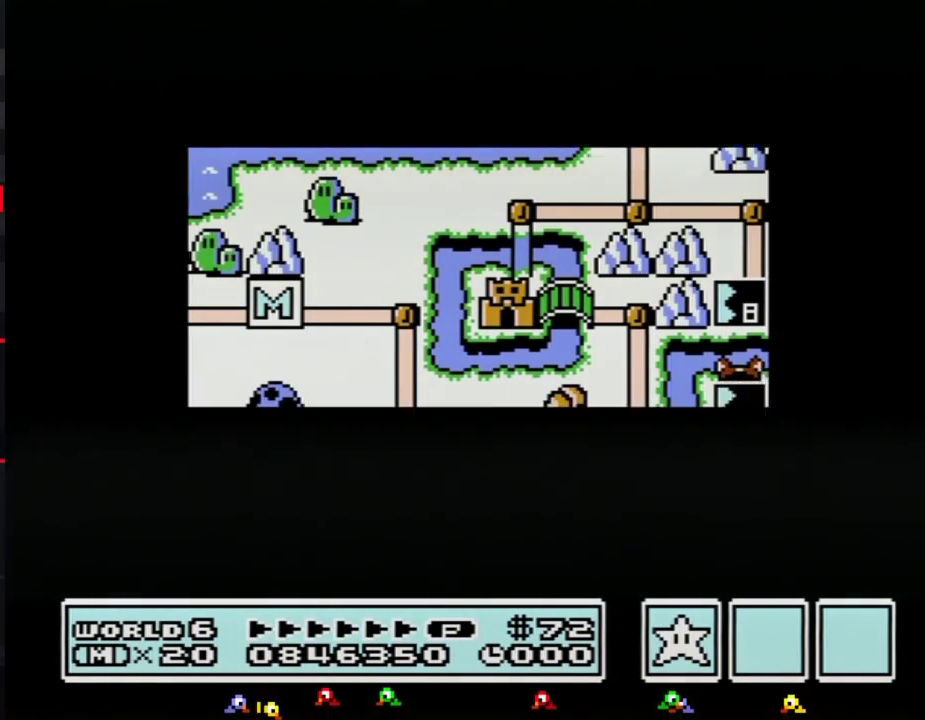
{"buttons": ["DPAD_UP"], "events": []}
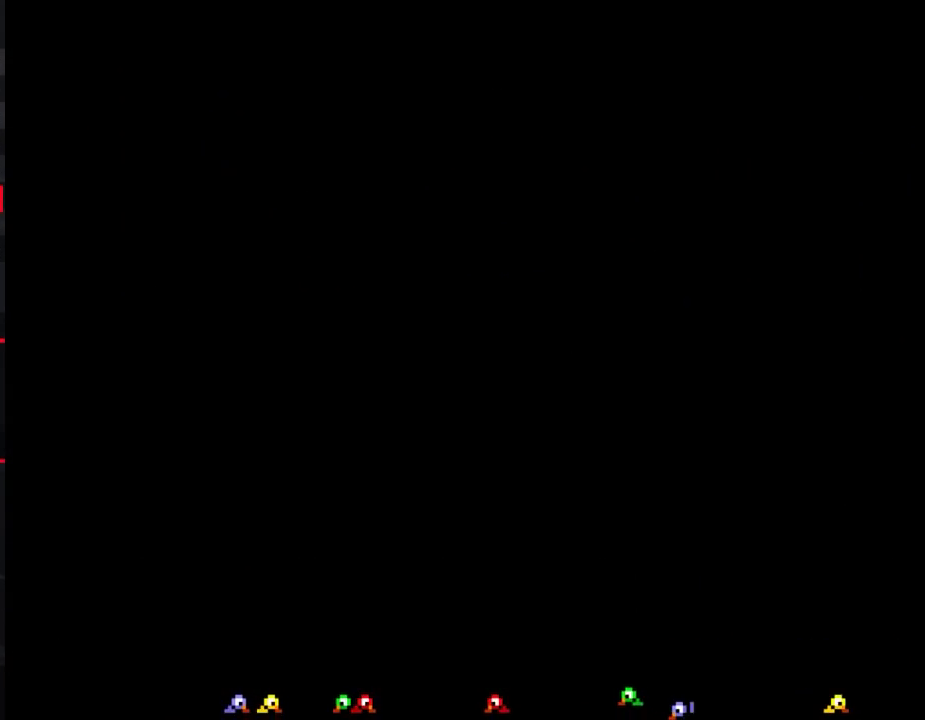
{"buttons": ["B", "DPAD_RIGHT"], "events": [[84, "DPAD_UP", "up"], [217, "B", "down"], [217, "DPAD_RIGHT", "down"]]}
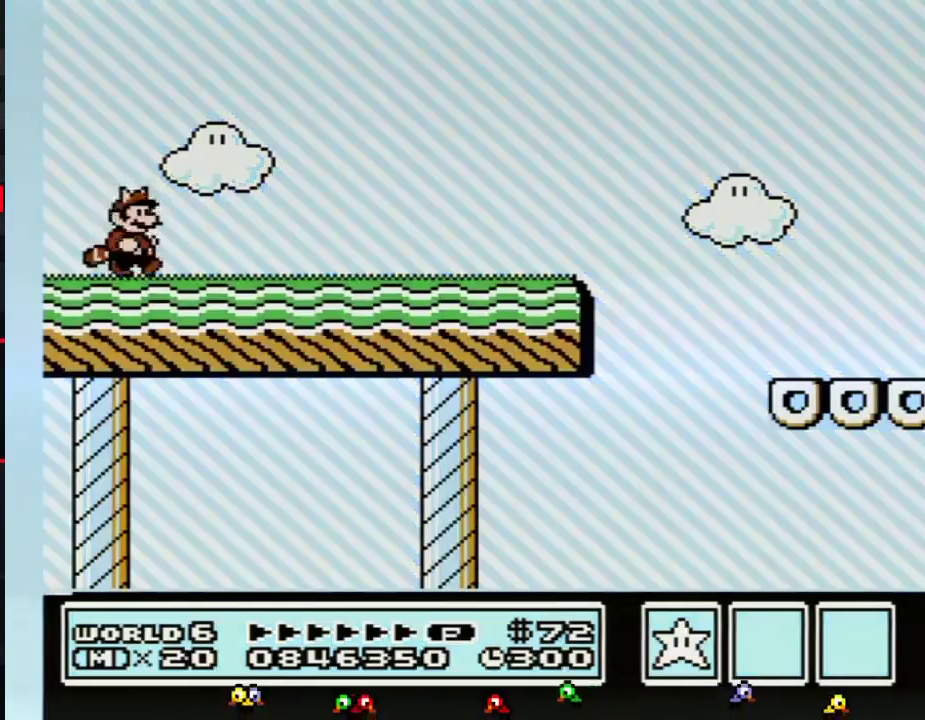
{"buttons": ["B"], "events": [[300, "B", "up"], [367, "B", "down"], [367, "DPAD_DOWN", "down"], [367, "DPAD_RIGHT", "up"], [400, "A", "down"], [433, "DPAD_DOWN", "up"], [500, "A", "up"]]}
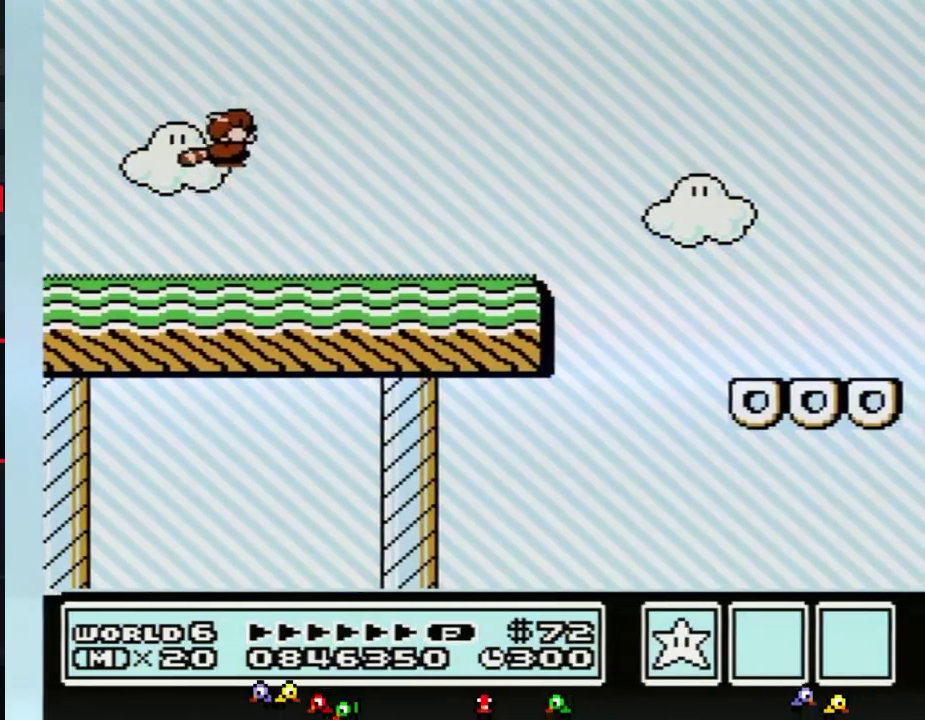
{"buttons": ["B", "DPAD_DOWN"], "events": [[50, "B", "up"], [484, "B", "down"], [484, "DPAD_DOWN", "down"]]}
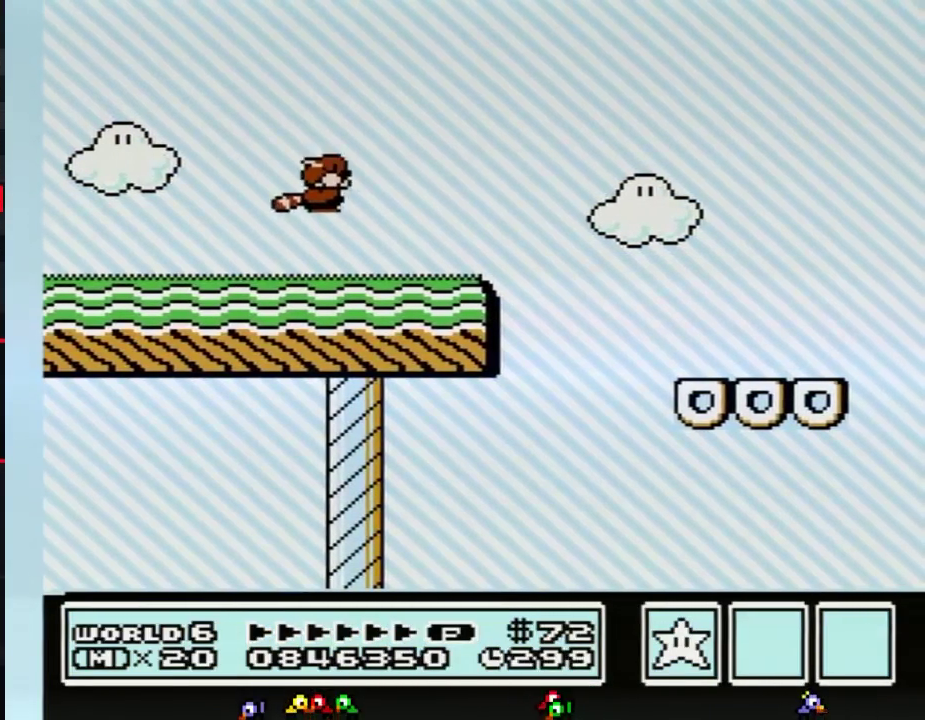
{"buttons": [], "events": [[16, "A", "down"], [66, "DPAD_DOWN", "up"], [417, "A", "up"], [417, "B", "up"]]}
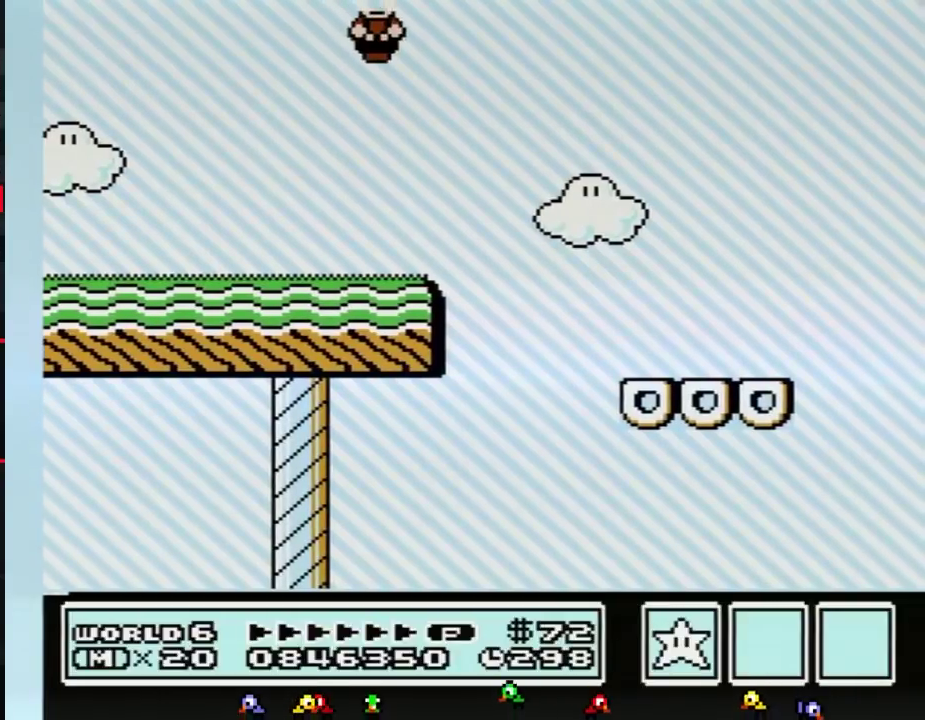
{"buttons": ["B"], "events": [[17, "B", "down"], [50, "A", "down"], [100, "A", "up"], [234, "A", "down"], [300, "A", "up"], [384, "A", "down"], [451, "A", "up"]]}
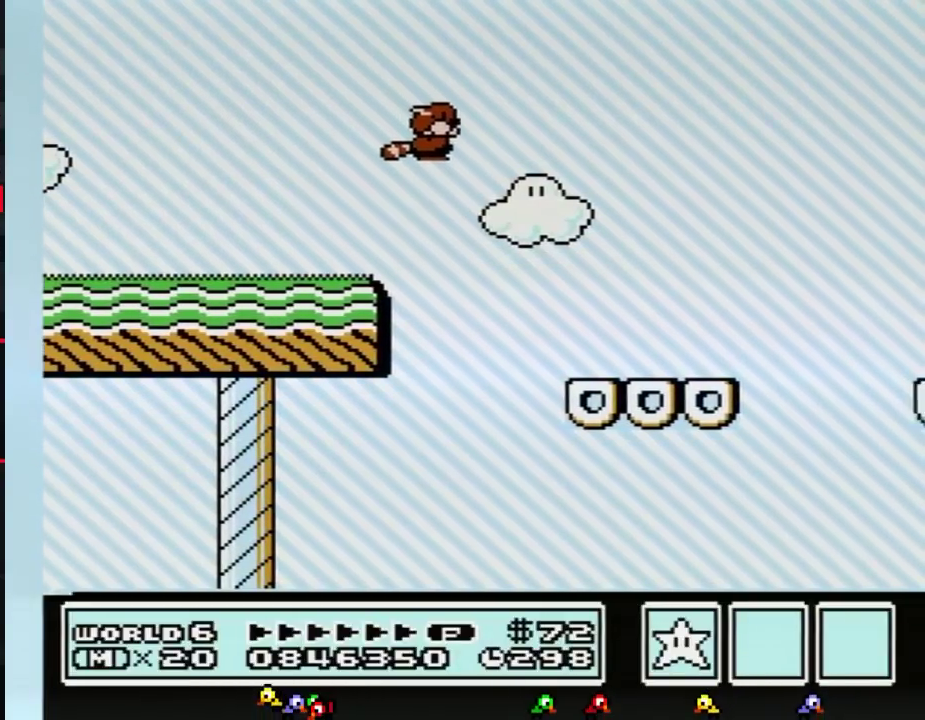
{"buttons": ["B"], "events": [[200, "A", "down"], [267, "A", "up"], [317, "A", "down"], [417, "A", "up"]]}